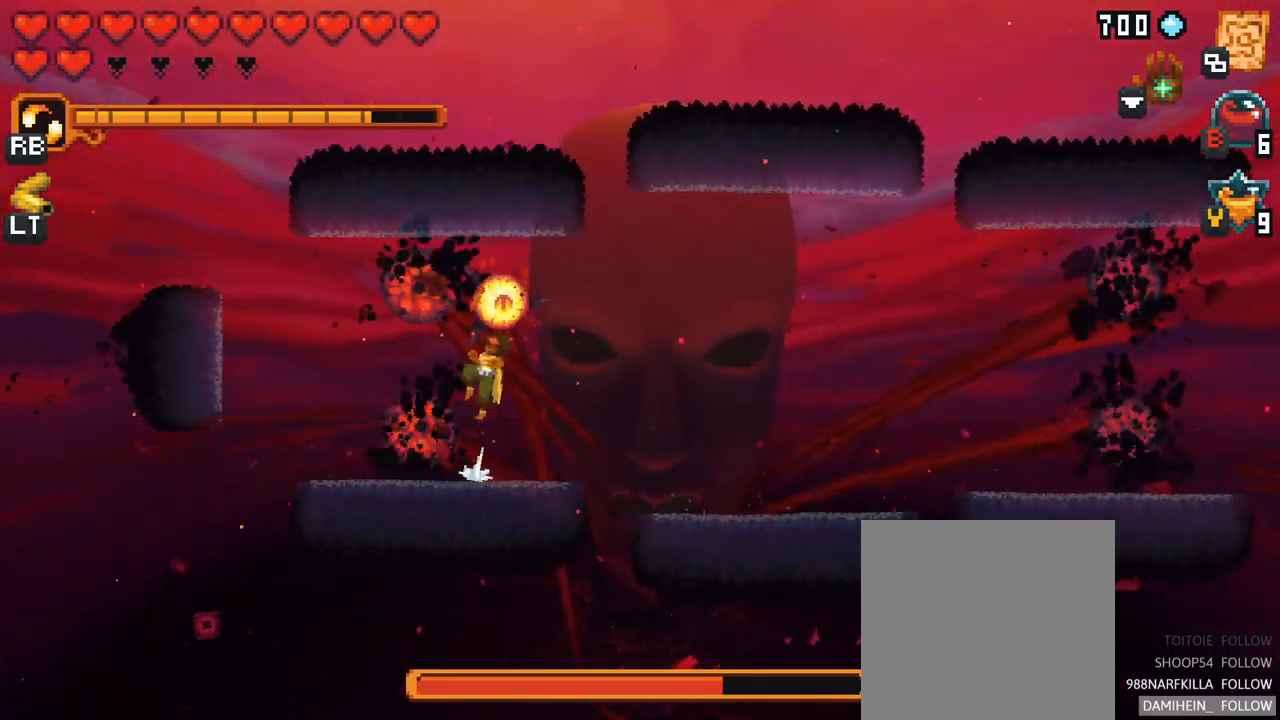
Gameplay with a controller (Xbox layout); each line is a JSON object with the inputs held at the frame after it. "events" lists button and stick changes between this image and that frame as [ms after this image, input, new state], when the widget could be followed in between. Not read: L3 R3.
{"buttons": [], "left_stick": "right", "right_stick": "center", "events": [[17, "left_stick", "up-right"], [84, "A", "up"], [217, "left_stick", "right"], [267, "A", "down"], [417, "A", "up"]]}
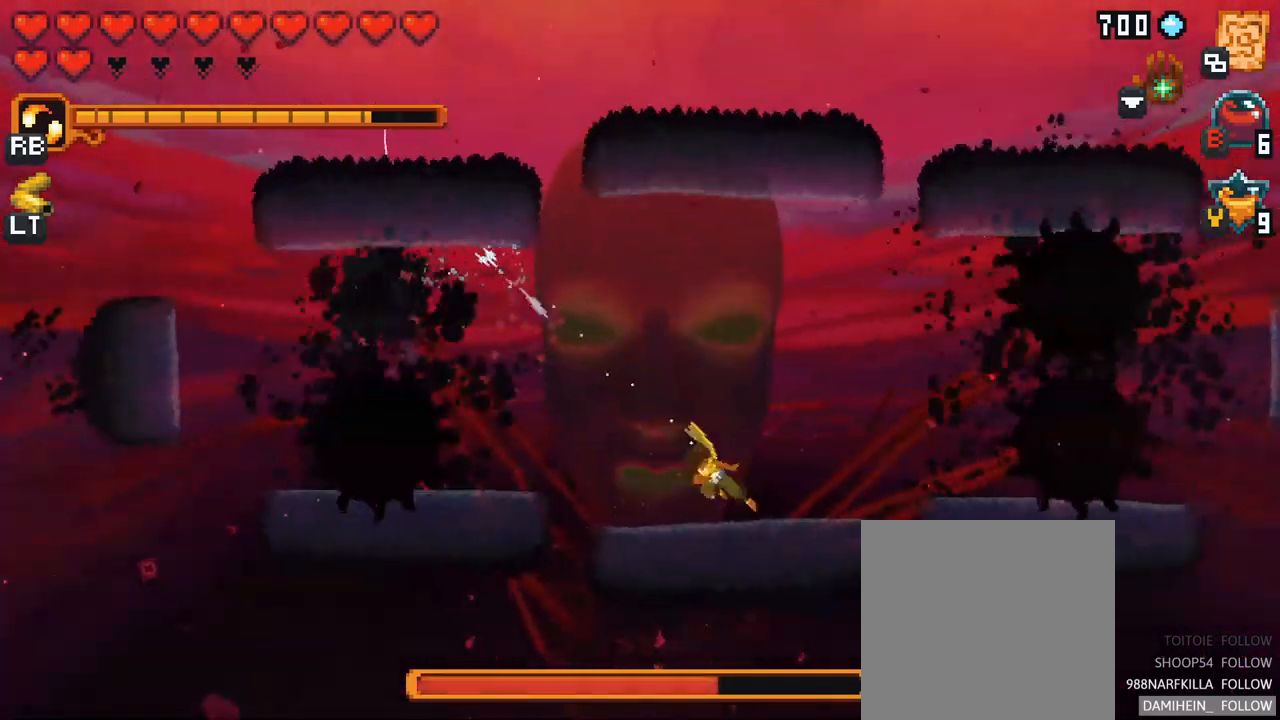
{"buttons": ["X"], "left_stick": "up-right", "right_stick": "center", "events": [[117, "left_stick", "up"], [300, "X", "down"], [434, "left_stick", "up-right"]]}
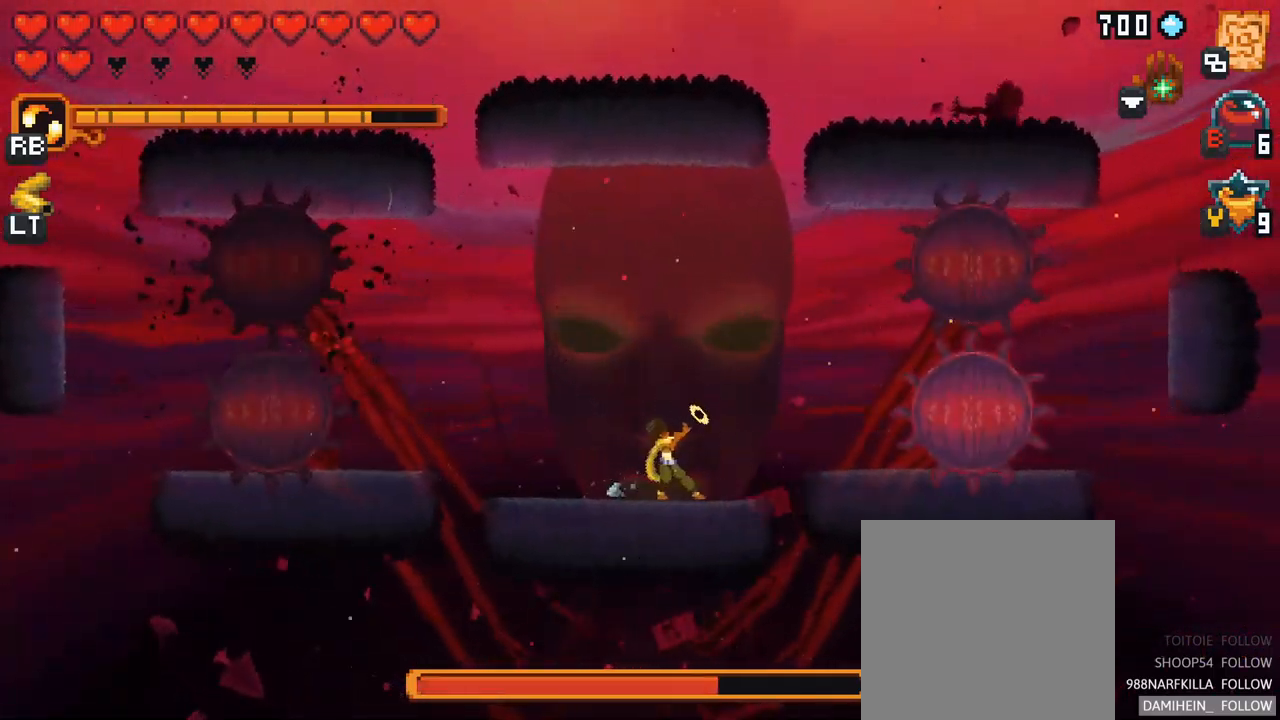
{"buttons": [], "left_stick": "center", "right_stick": "center", "events": [[84, "left_stick", "up"], [284, "left_stick", "center"], [400, "X", "up"]]}
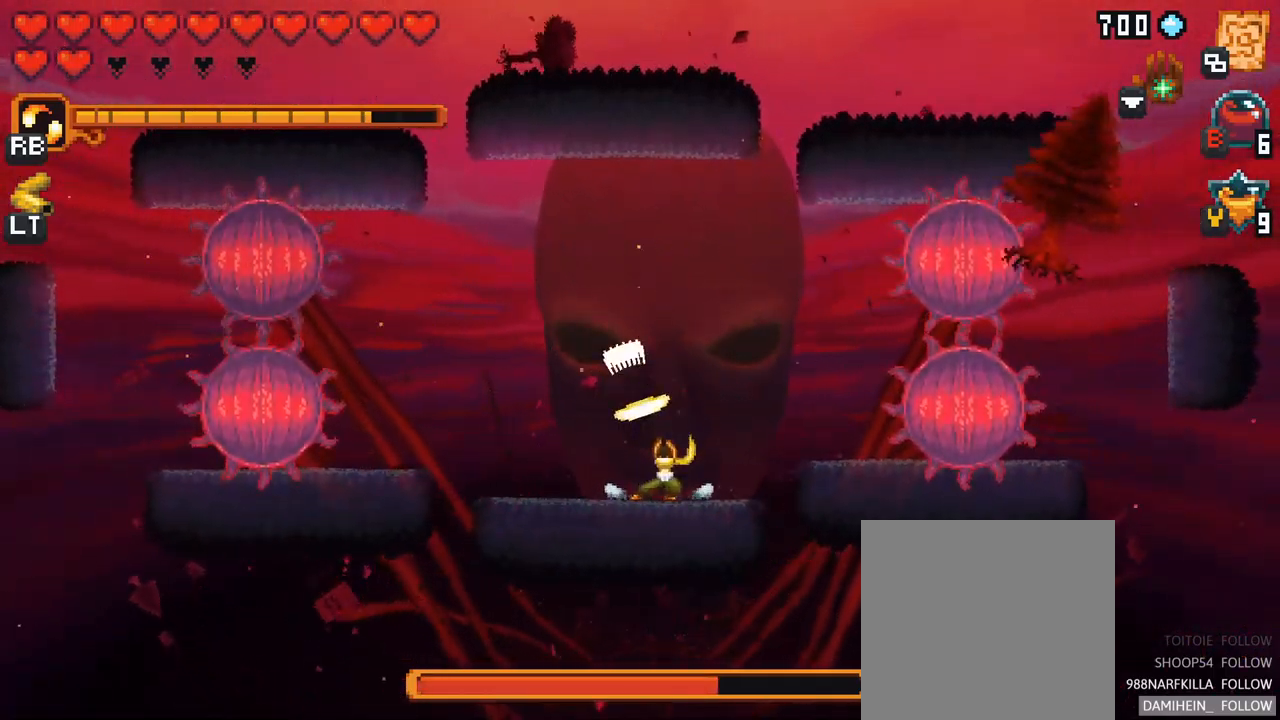
{"buttons": [], "left_stick": "center", "right_stick": "center", "events": [[50, "L1", "down"], [184, "L1", "up"]]}
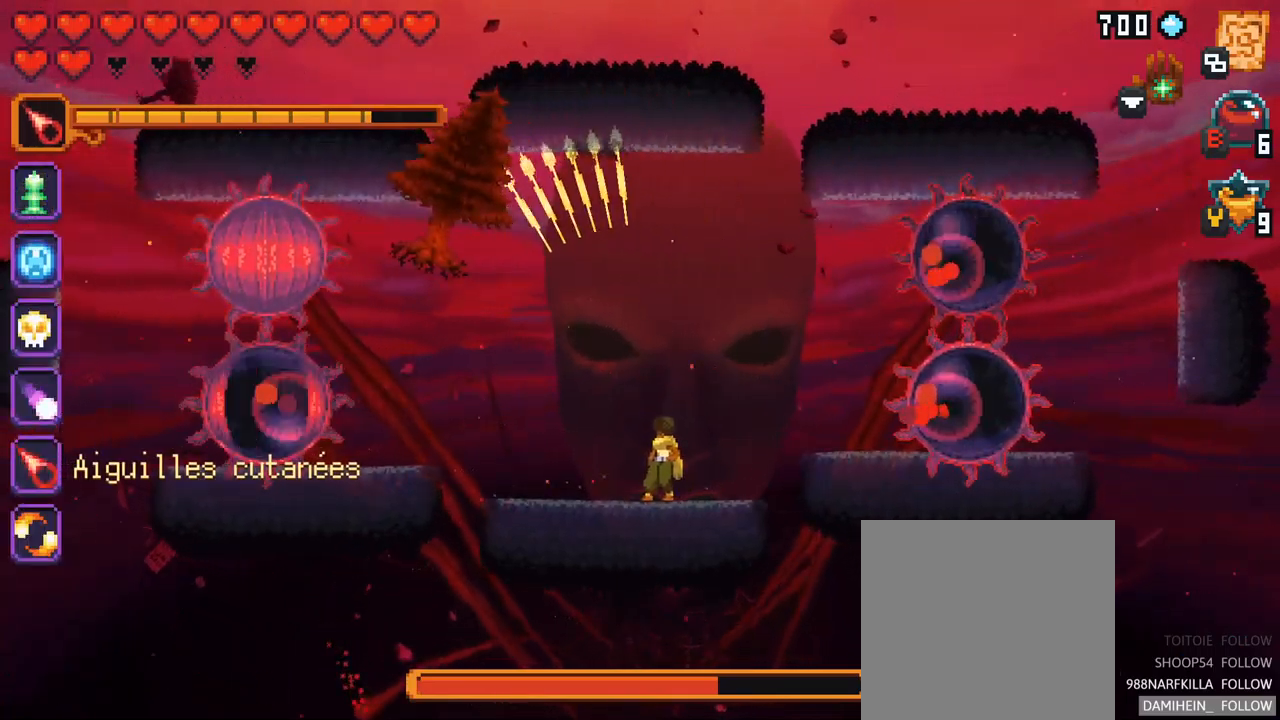
{"buttons": [], "left_stick": "center", "right_stick": "center", "events": [[183, "L1", "down"], [267, "L1", "up"], [367, "L1", "down"], [450, "L1", "up"]]}
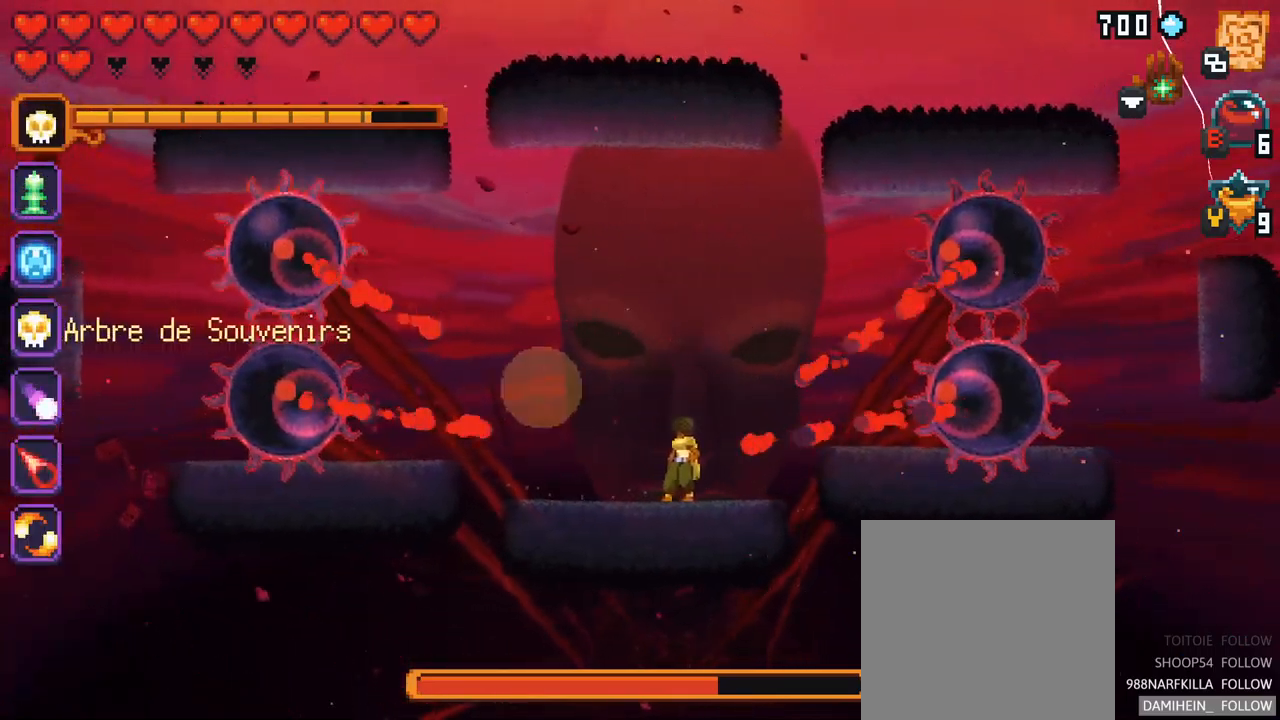
{"buttons": [], "left_stick": "up", "right_stick": "center", "events": [[50, "L1", "down"], [100, "L1", "up"], [150, "left_stick", "up"], [183, "A", "down"], [317, "A", "up"]]}
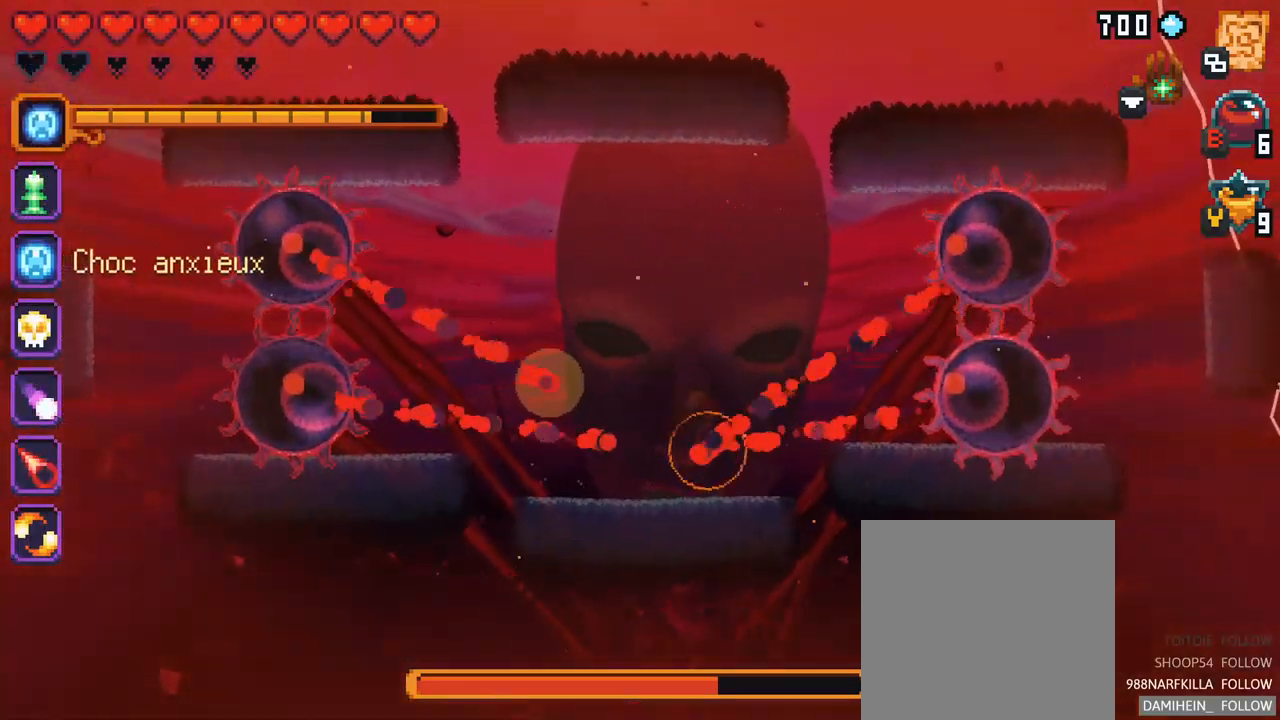
{"buttons": [], "left_stick": "up", "right_stick": "center", "events": [[333, "A", "down"], [467, "A", "up"]]}
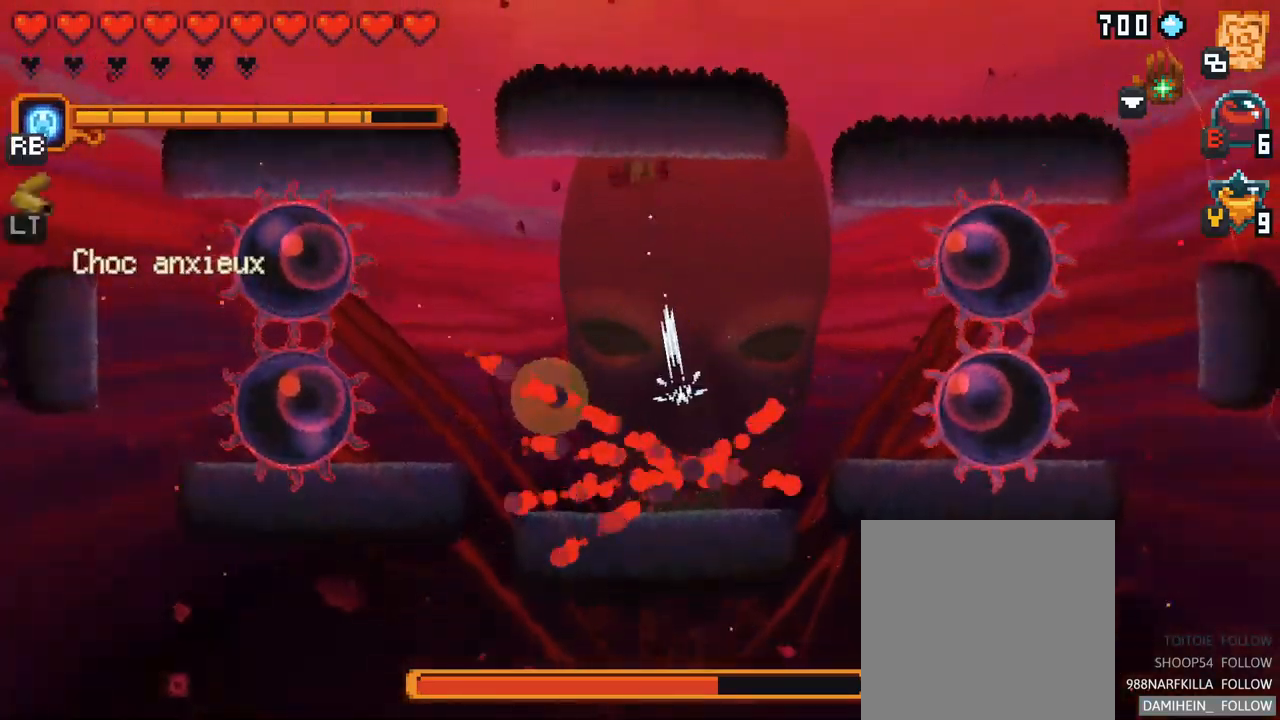
{"buttons": ["X"], "left_stick": "down-left", "right_stick": "center", "events": [[233, "left_stick", "down-left"], [317, "X", "down"]]}
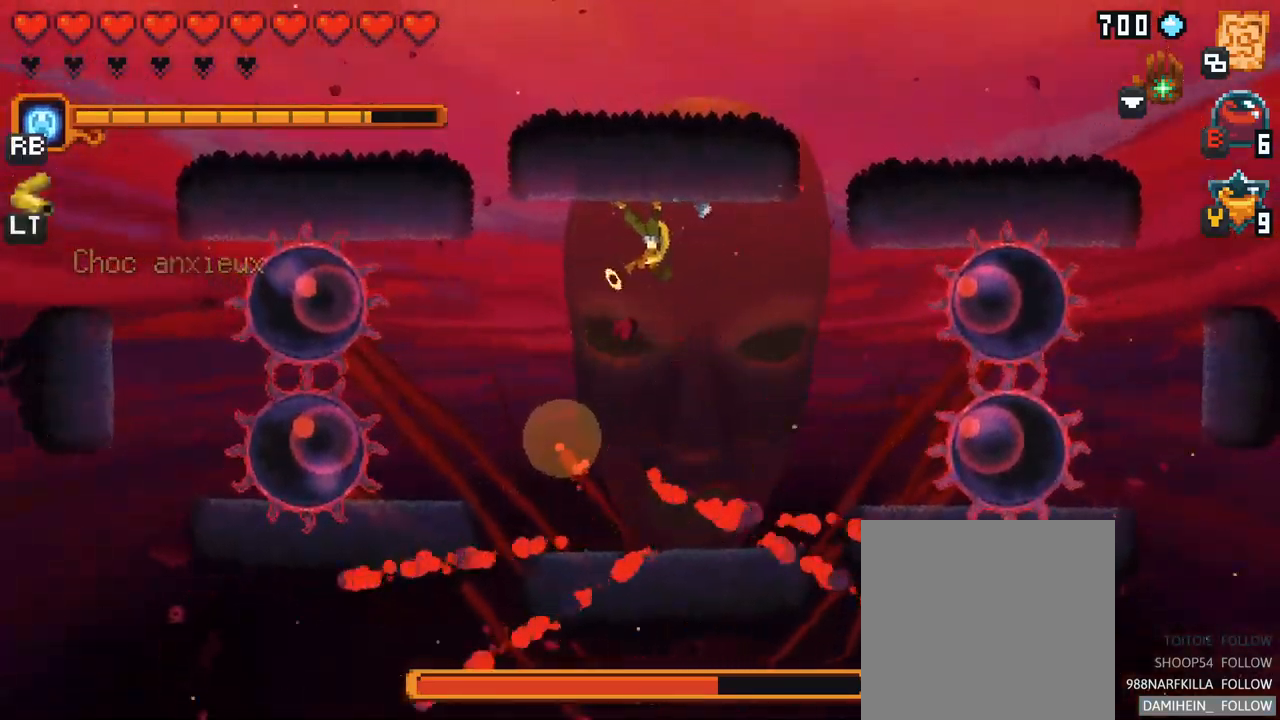
{"buttons": ["X", "R2"], "left_stick": "down-left", "right_stick": "center", "events": [[383, "R2", "down"]]}
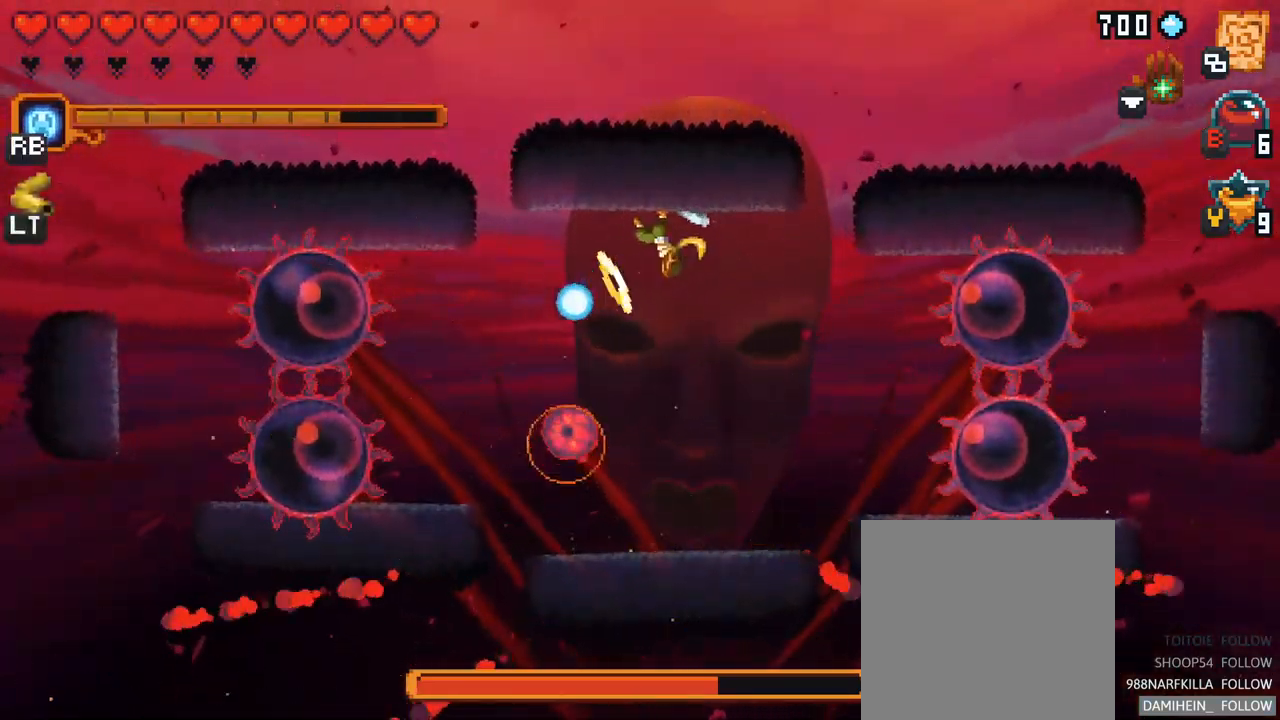
{"buttons": ["A"], "left_stick": "down", "right_stick": "center", "events": [[17, "R2", "up"], [133, "left_stick", "down"], [217, "X", "up"], [500, "A", "down"]]}
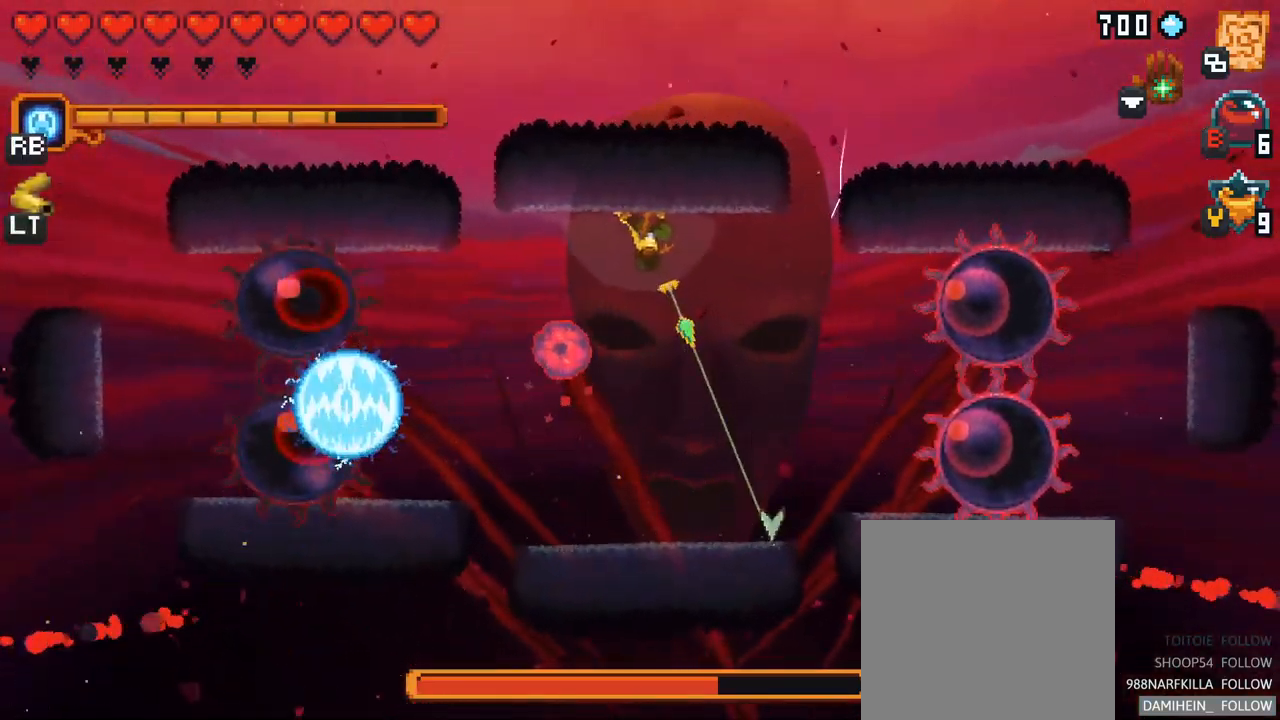
{"buttons": ["X"], "left_stick": "up-left", "right_stick": "center", "events": [[150, "A", "up"], [183, "left_stick", "left"], [233, "left_stick", "up-left"], [317, "X", "down"]]}
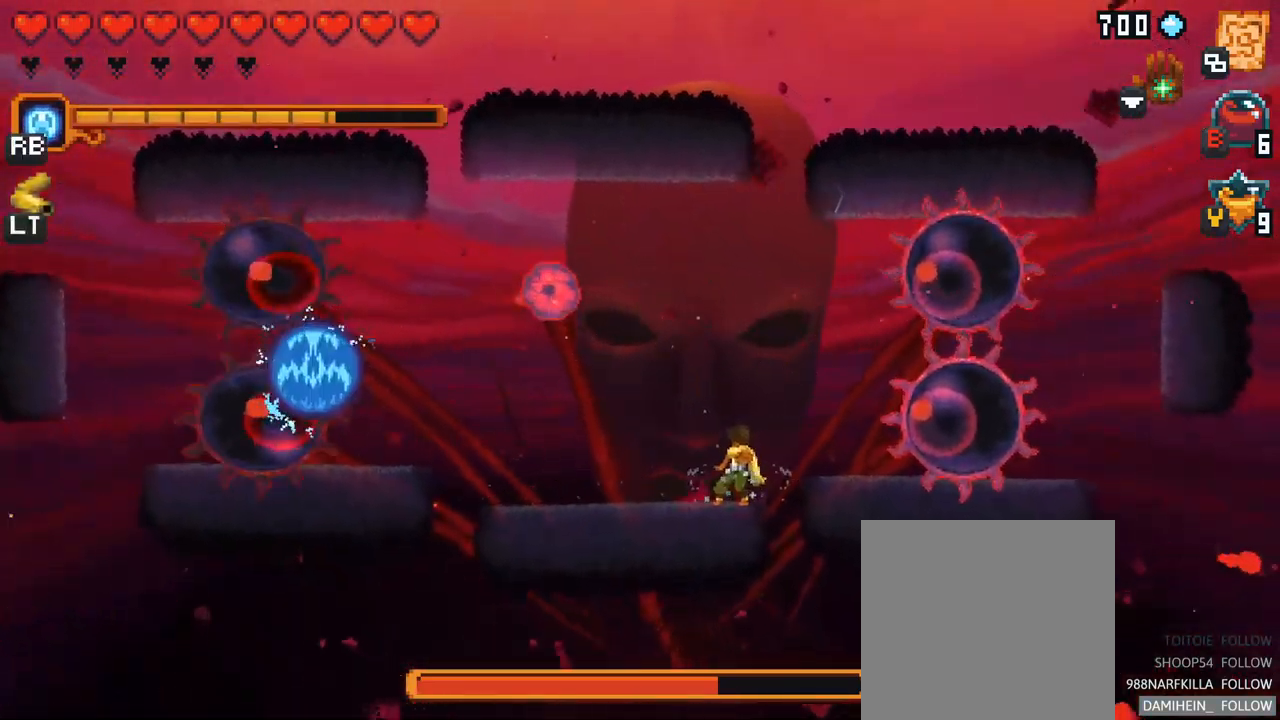
{"buttons": [], "left_stick": "up-left", "right_stick": "center", "events": [[317, "X", "up"]]}
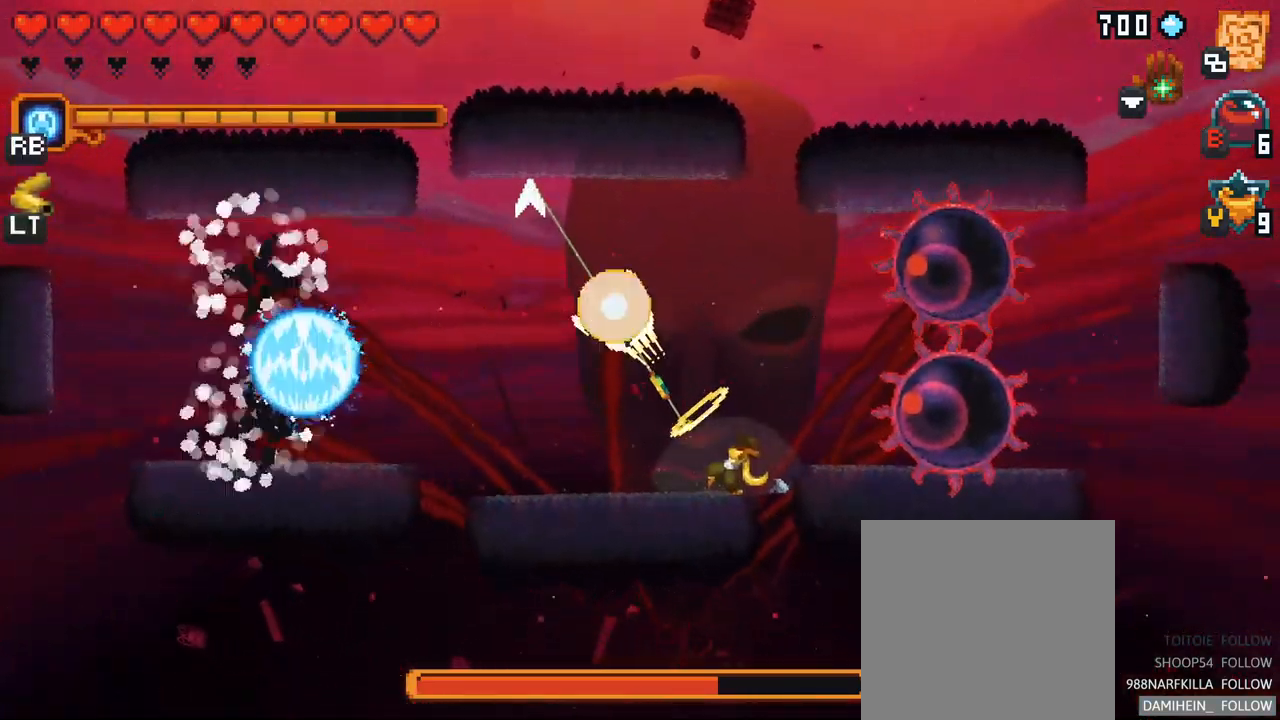
{"buttons": ["A"], "left_stick": "up-left", "right_stick": "center", "events": [[383, "A", "down"]]}
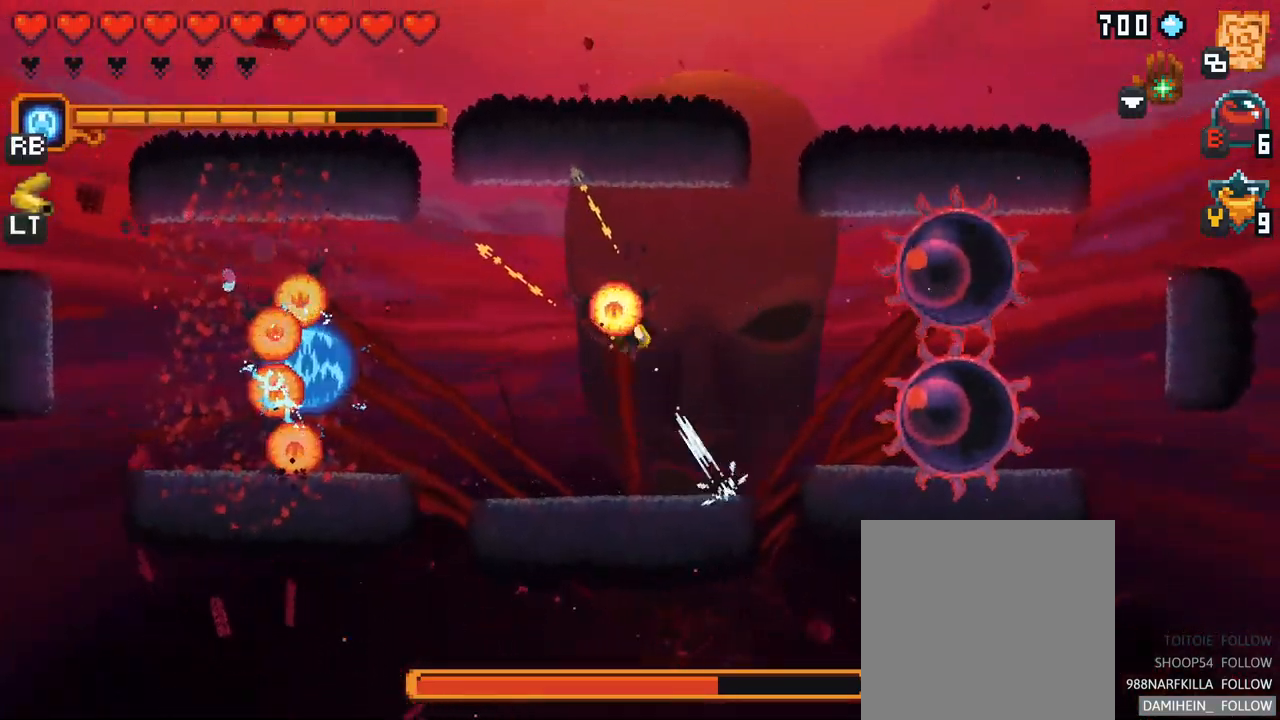
{"buttons": ["A"], "left_stick": "left", "right_stick": "center", "events": [[67, "A", "up"], [300, "left_stick", "left"], [417, "A", "down"]]}
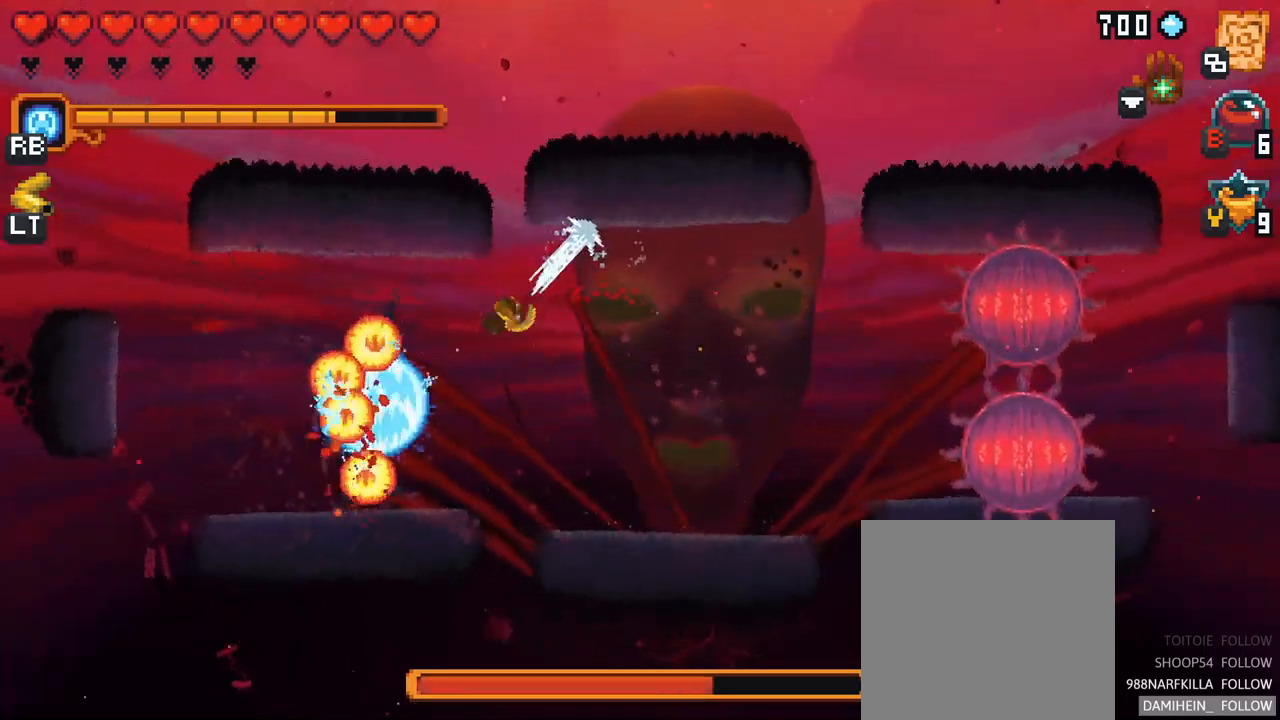
{"buttons": [], "left_stick": "up", "right_stick": "center", "events": [[84, "A", "up"], [167, "left_stick", "up-left"], [317, "left_stick", "up"]]}
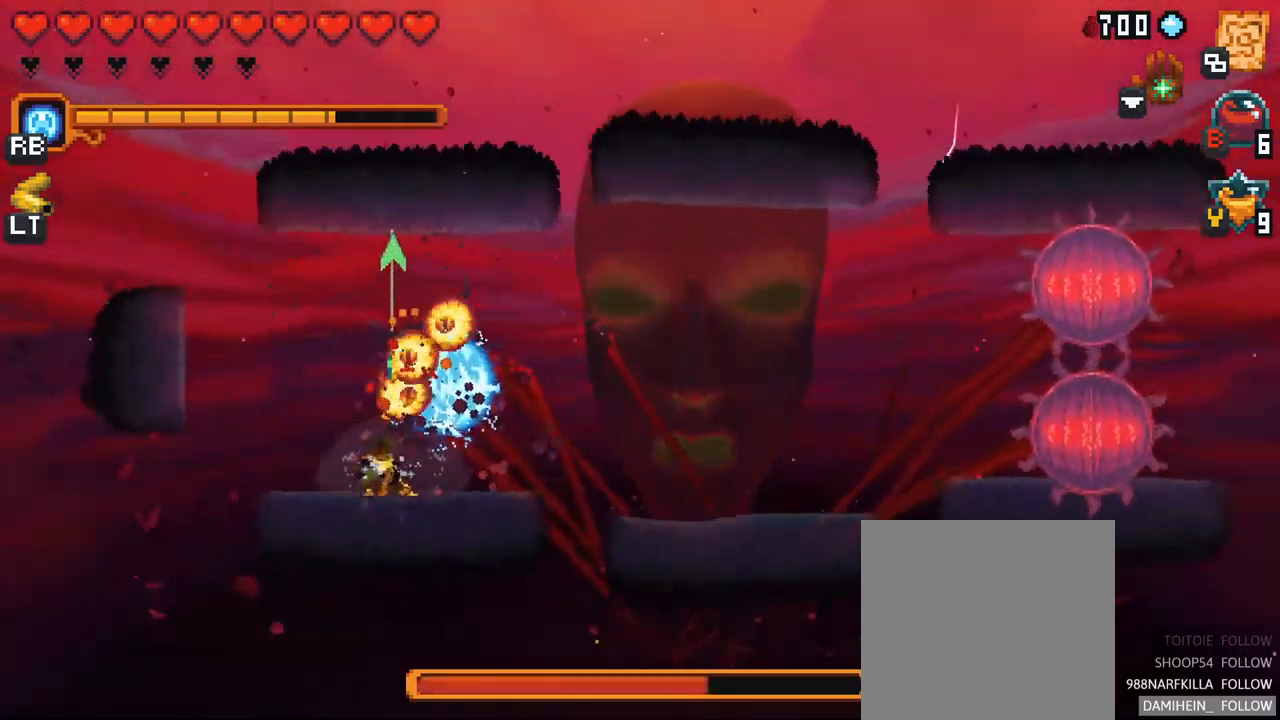
{"buttons": [], "left_stick": "up-right", "right_stick": "center", "events": [[234, "A", "down"], [400, "A", "up"], [467, "left_stick", "up-right"]]}
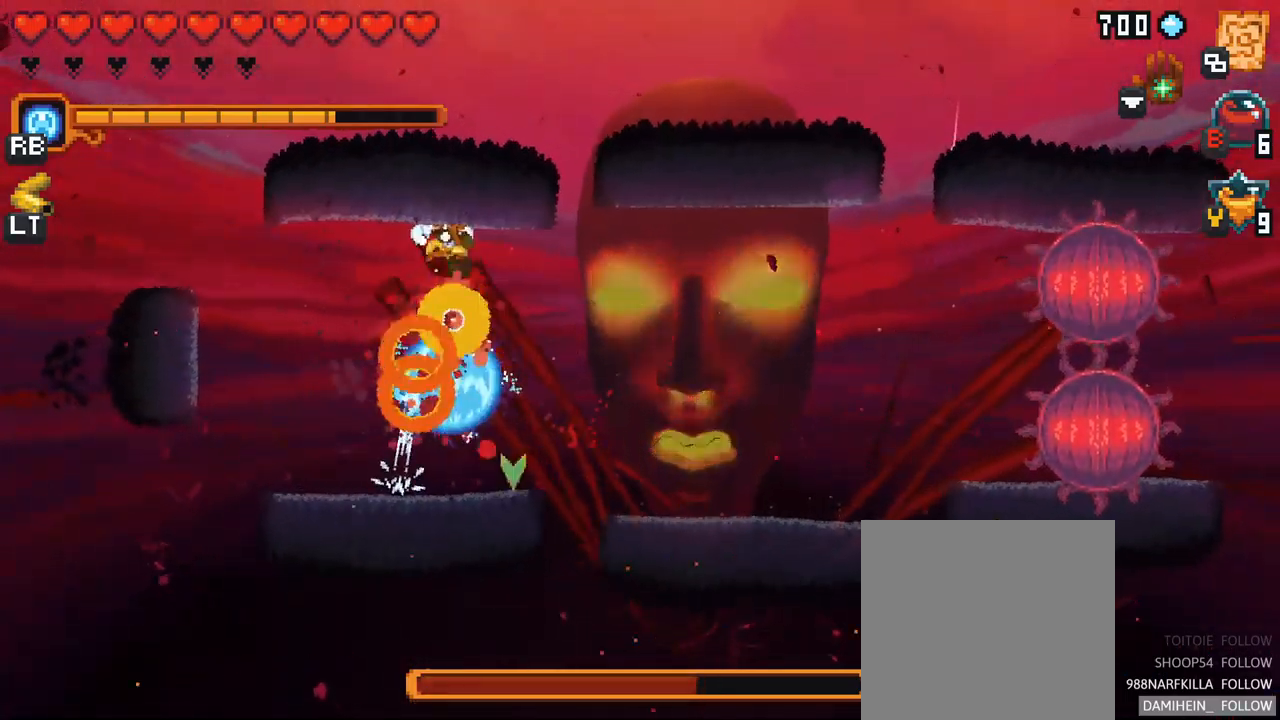
{"buttons": [], "left_stick": "down-right", "right_stick": "center", "events": [[100, "left_stick", "right"], [200, "left_stick", "down-right"]]}
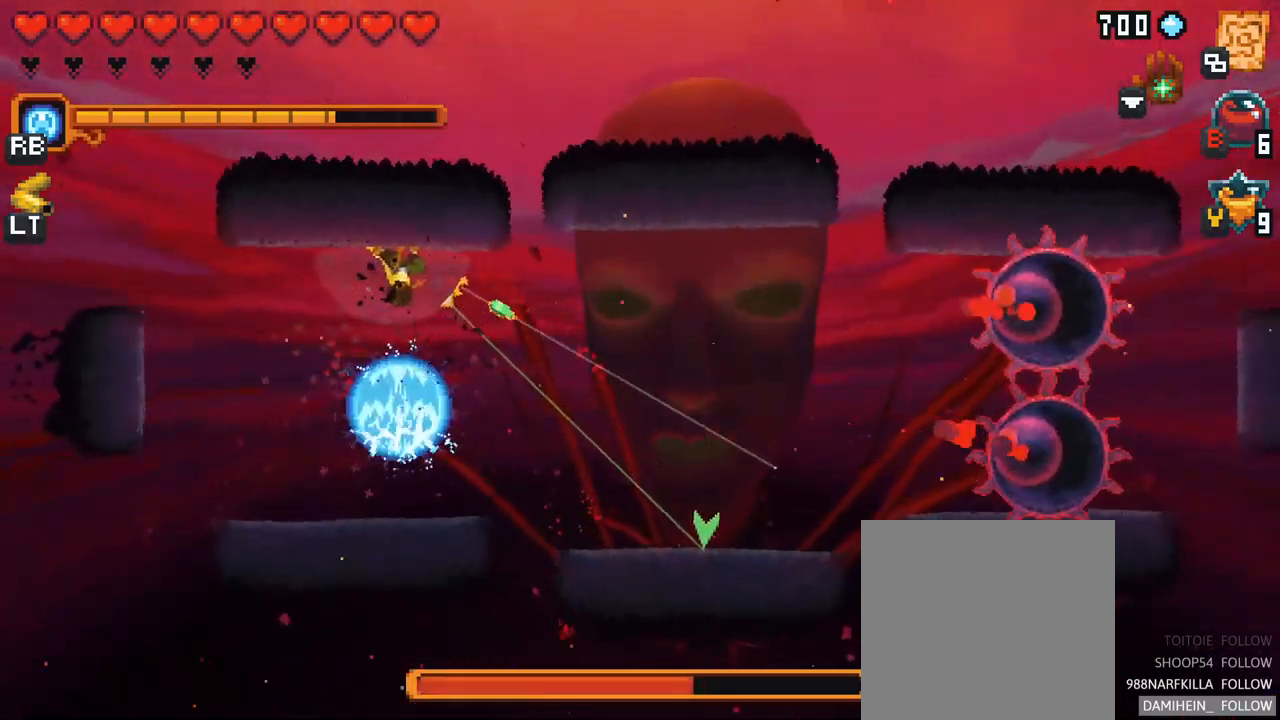
{"buttons": ["X"], "left_stick": "right", "right_stick": "center", "events": [[50, "X", "down"], [384, "left_stick", "right"]]}
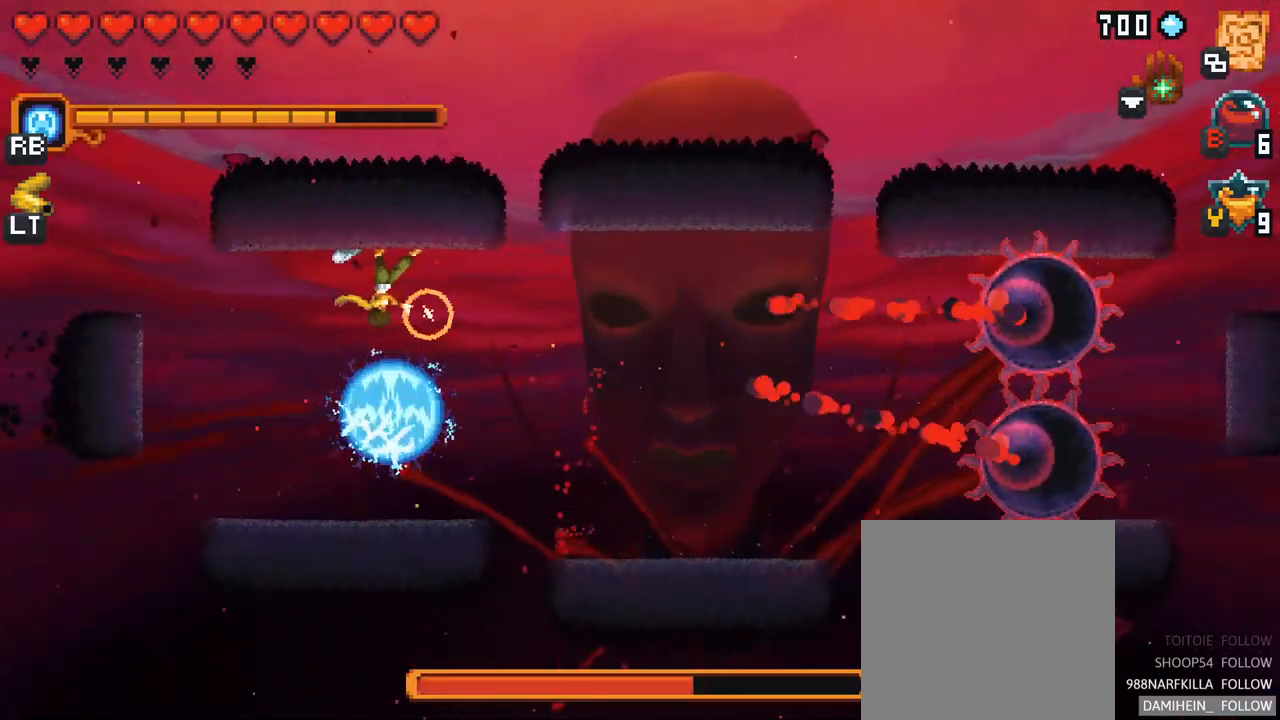
{"buttons": [], "left_stick": "down", "right_stick": "center", "events": [[150, "R2", "down"], [267, "R2", "up"], [350, "left_stick", "down-right"], [367, "X", "up"], [467, "left_stick", "down"]]}
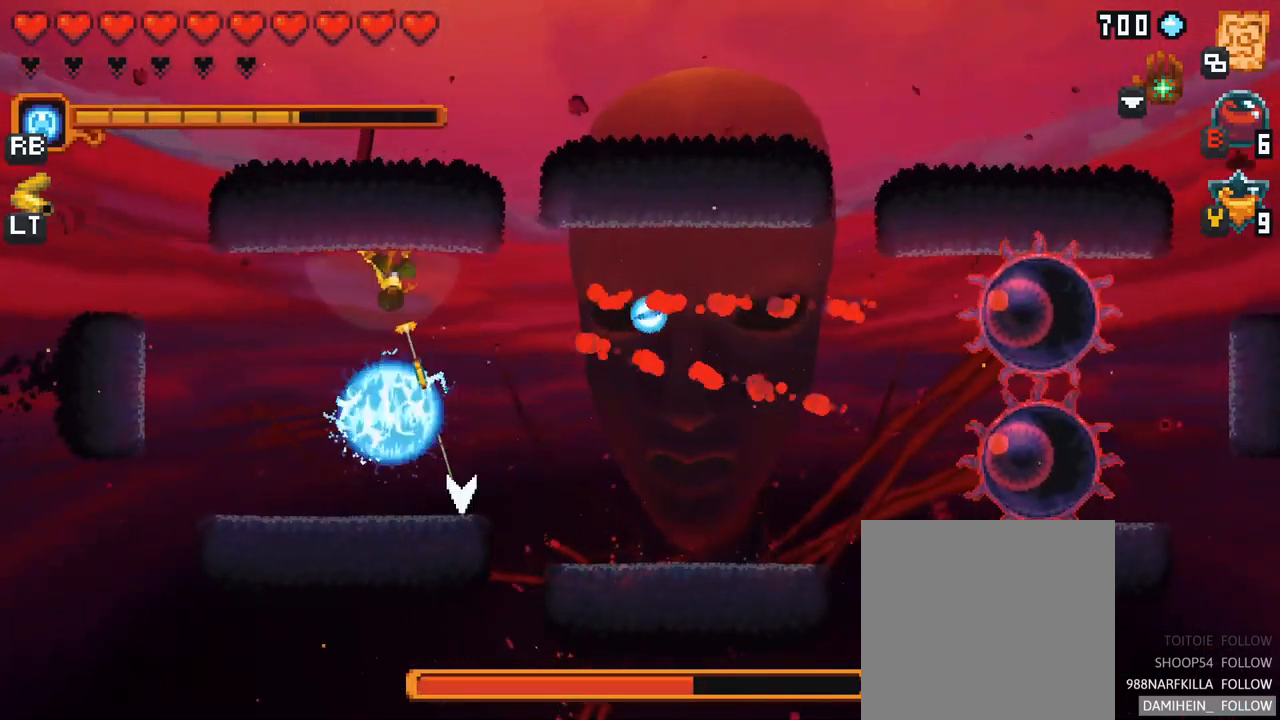
{"buttons": [], "left_stick": "right", "right_stick": "center", "events": [[67, "A", "down"], [184, "A", "up"], [200, "left_stick", "down-right"], [400, "left_stick", "right"]]}
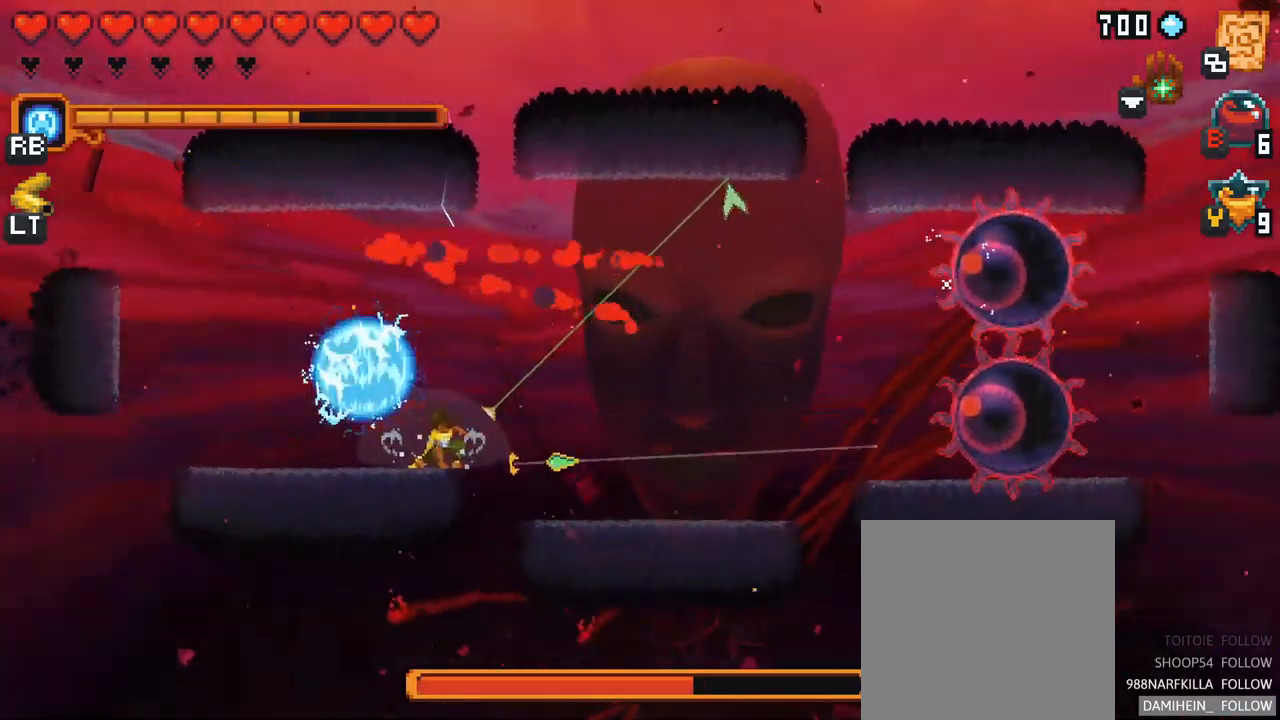
{"buttons": ["A"], "left_stick": "right", "right_stick": "center", "events": [[417, "A", "down"]]}
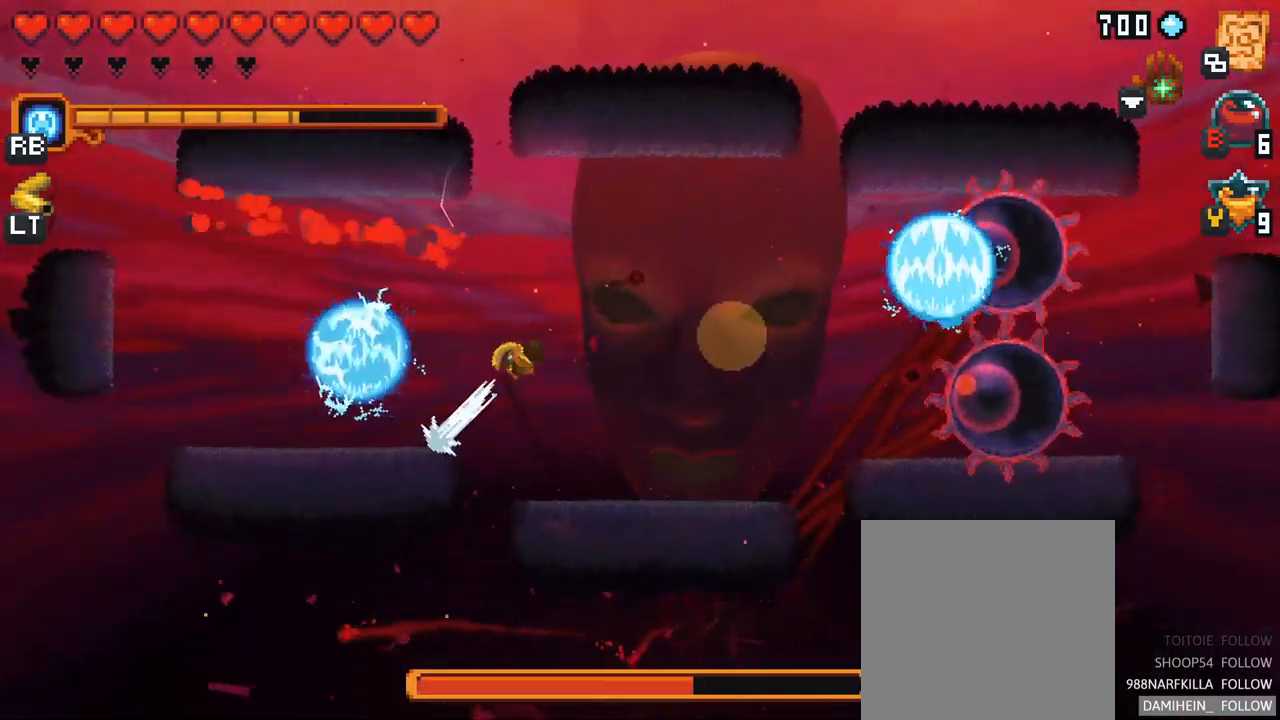
{"buttons": ["X"], "left_stick": "down-right", "right_stick": "center", "events": [[100, "A", "up"], [217, "left_stick", "down-right"], [400, "X", "down"]]}
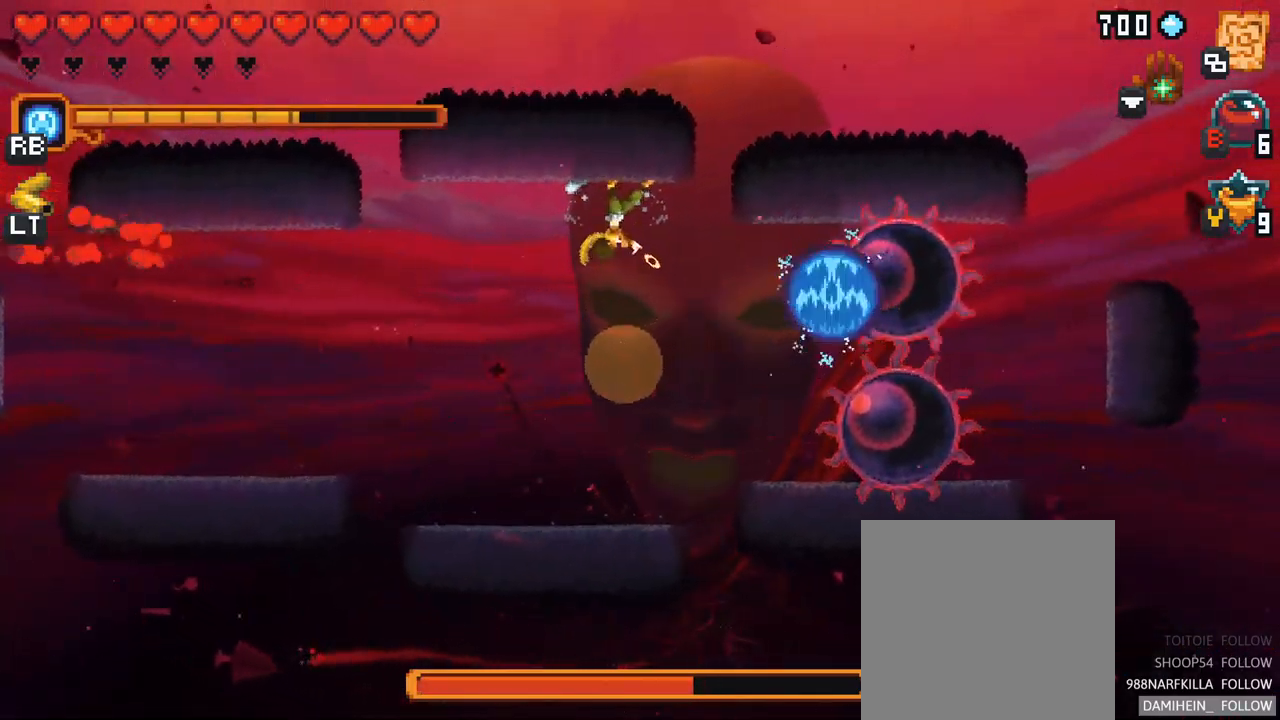
{"buttons": [], "left_stick": "down-right", "right_stick": "center", "events": [[334, "X", "up"]]}
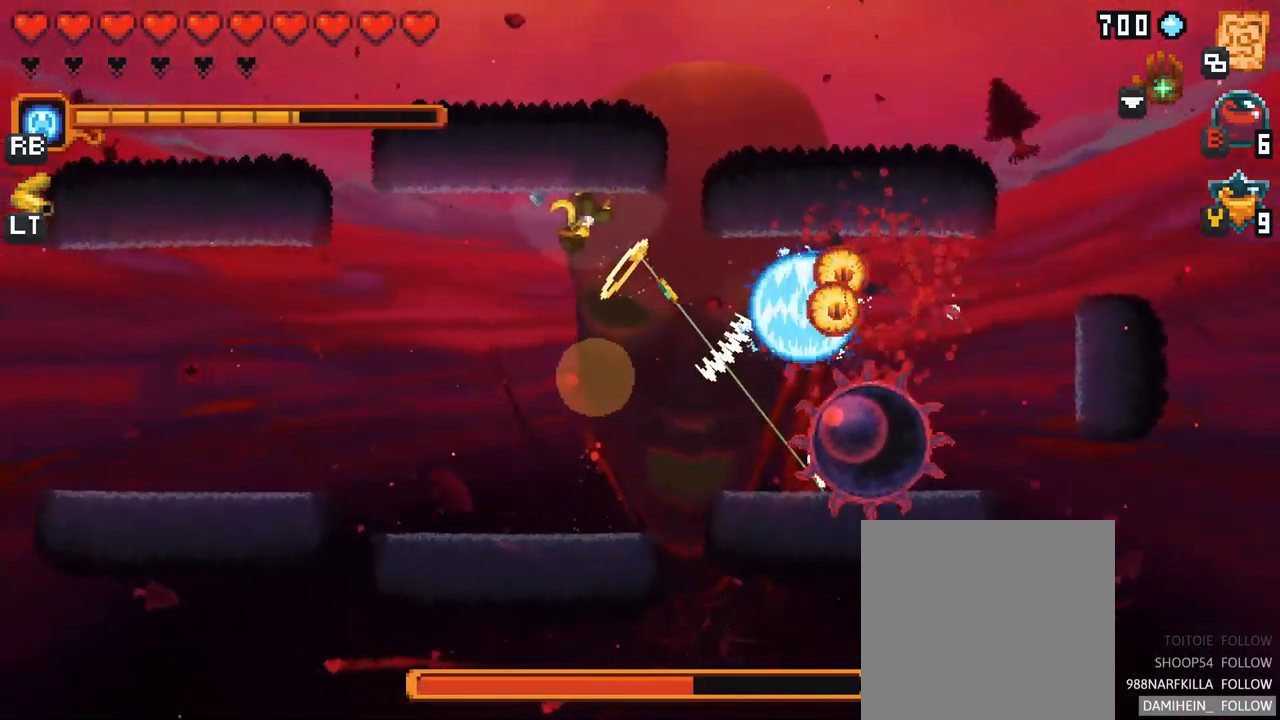
{"buttons": [], "left_stick": "right", "right_stick": "center", "events": [[200, "A", "down"], [366, "A", "up"], [433, "left_stick", "right"]]}
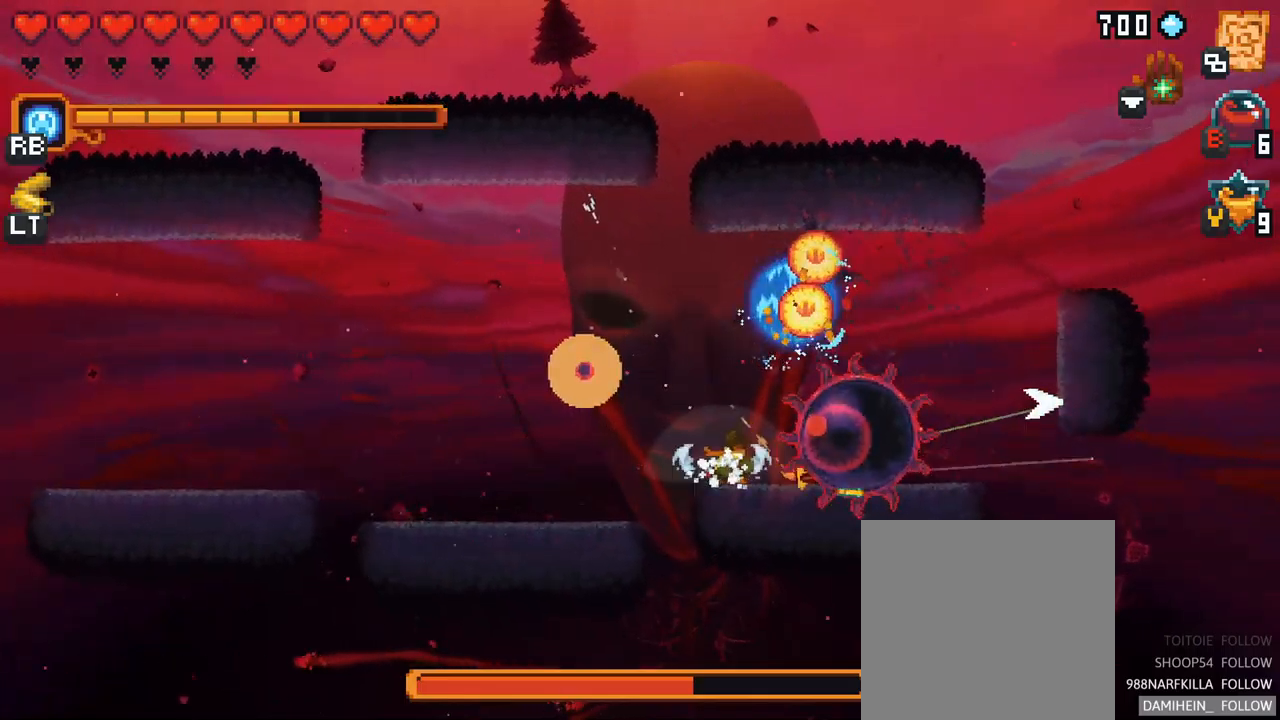
{"buttons": [], "left_stick": "up", "right_stick": "center", "events": [[34, "left_stick", "up-right"], [134, "left_stick", "up"], [217, "X", "down"], [450, "X", "up"]]}
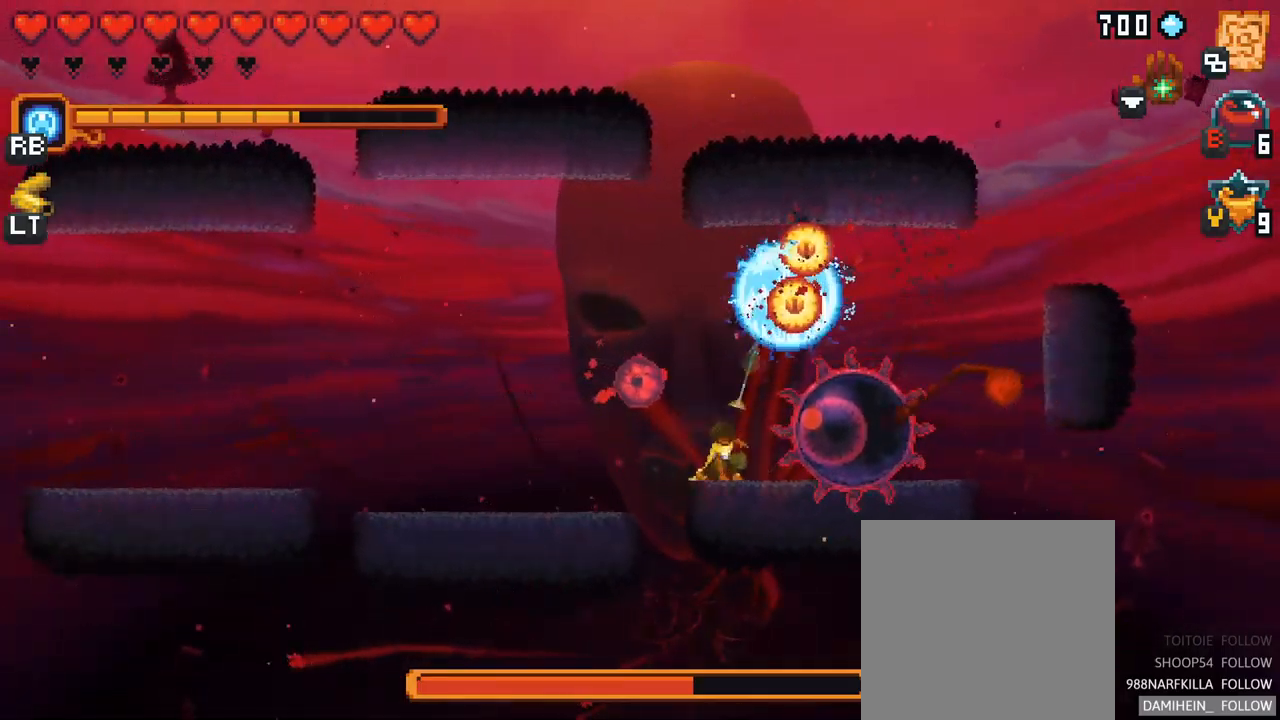
{"buttons": ["X"], "left_stick": "right", "right_stick": "center", "events": [[17, "A", "down"], [250, "A", "up"], [267, "left_stick", "up-right"], [350, "X", "down"], [417, "left_stick", "right"]]}
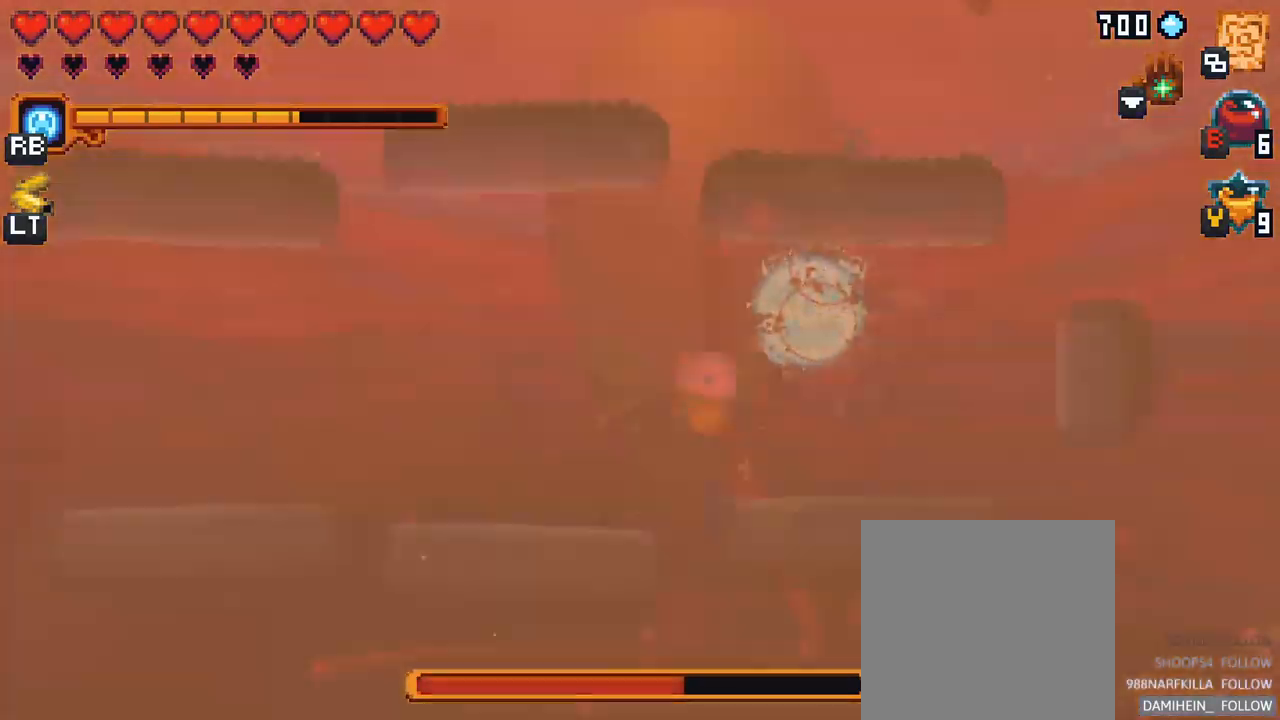
{"buttons": ["X"], "left_stick": "up-left", "right_stick": "center", "events": [[100, "left_stick", "up-right"], [250, "left_stick", "up-left"]]}
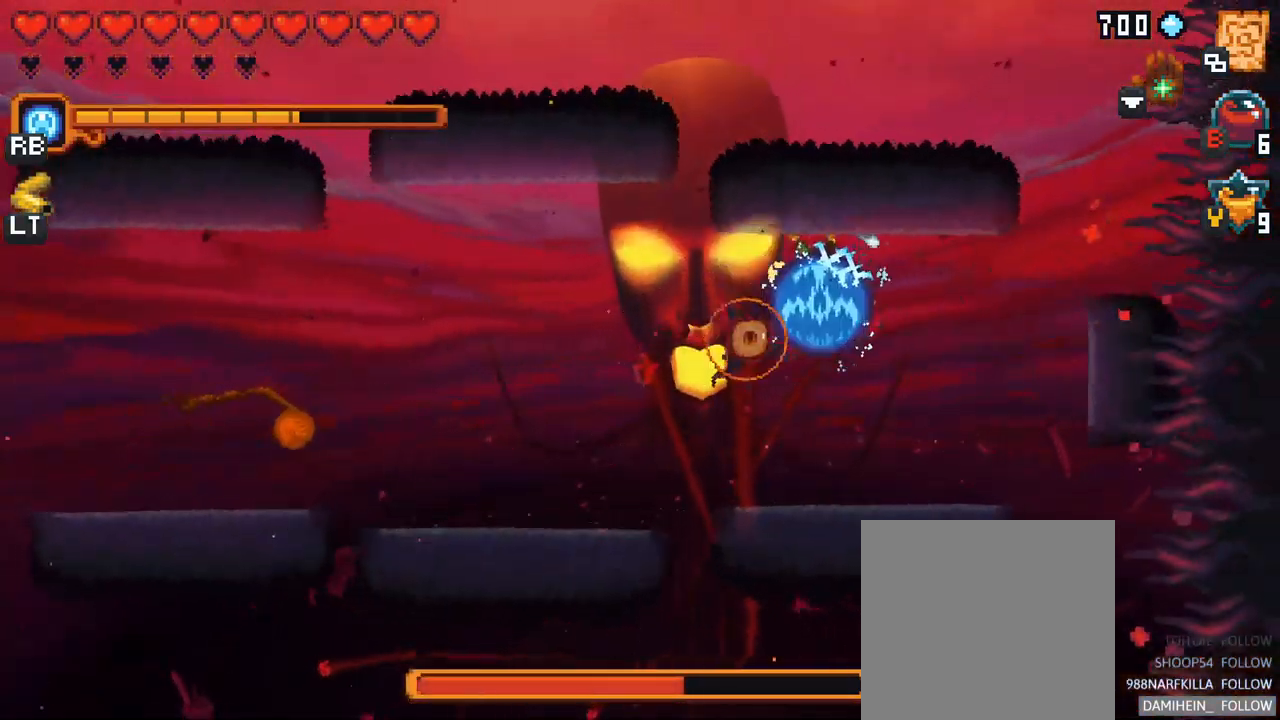
{"buttons": [], "left_stick": "left", "right_stick": "center", "events": [[50, "left_stick", "left"], [100, "X", "up"], [267, "A", "down"], [384, "A", "up"]]}
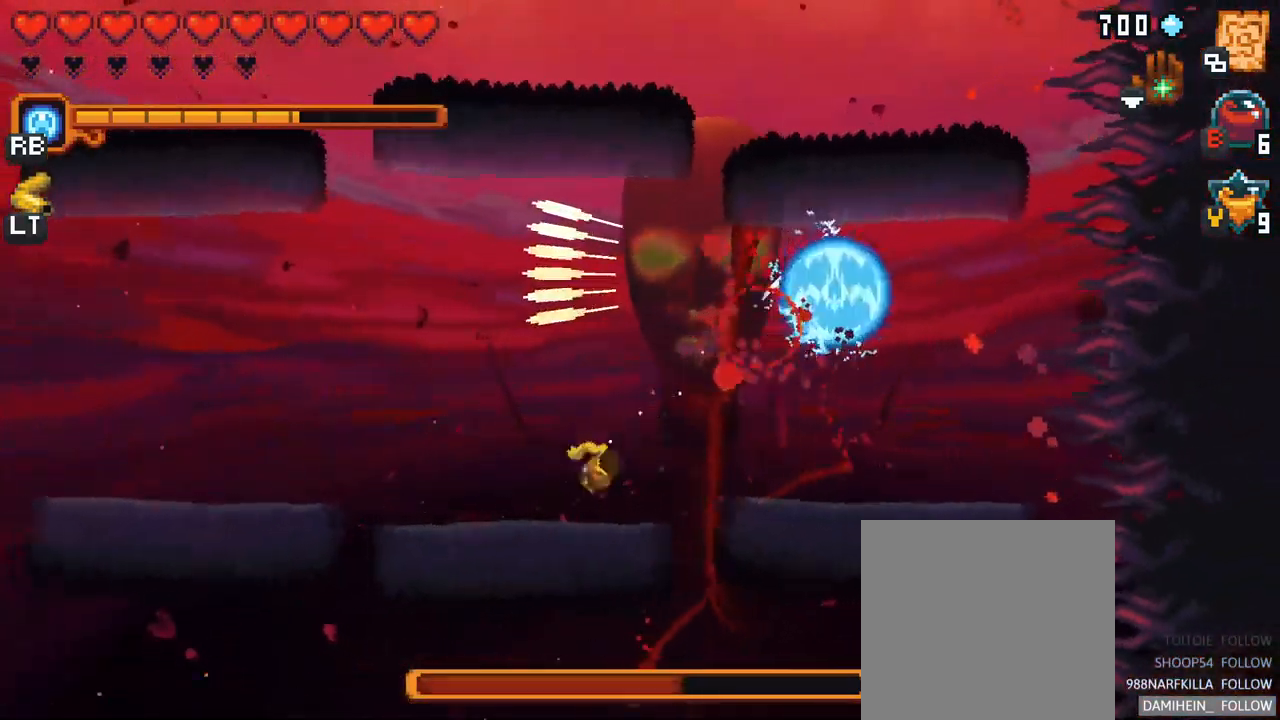
{"buttons": [], "left_stick": "left", "right_stick": "center", "events": [[284, "A", "down"], [434, "A", "up"]]}
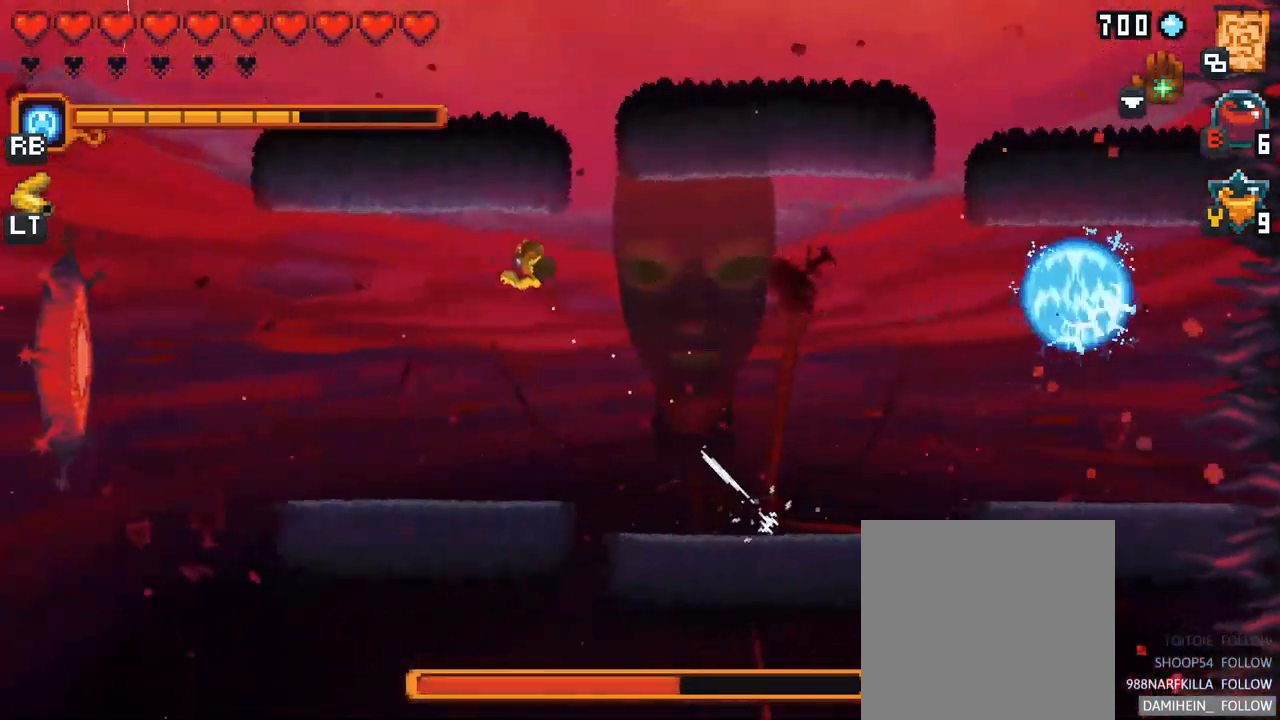
{"buttons": [], "left_stick": "left", "right_stick": "center", "events": [[150, "A", "down"], [234, "A", "up"]]}
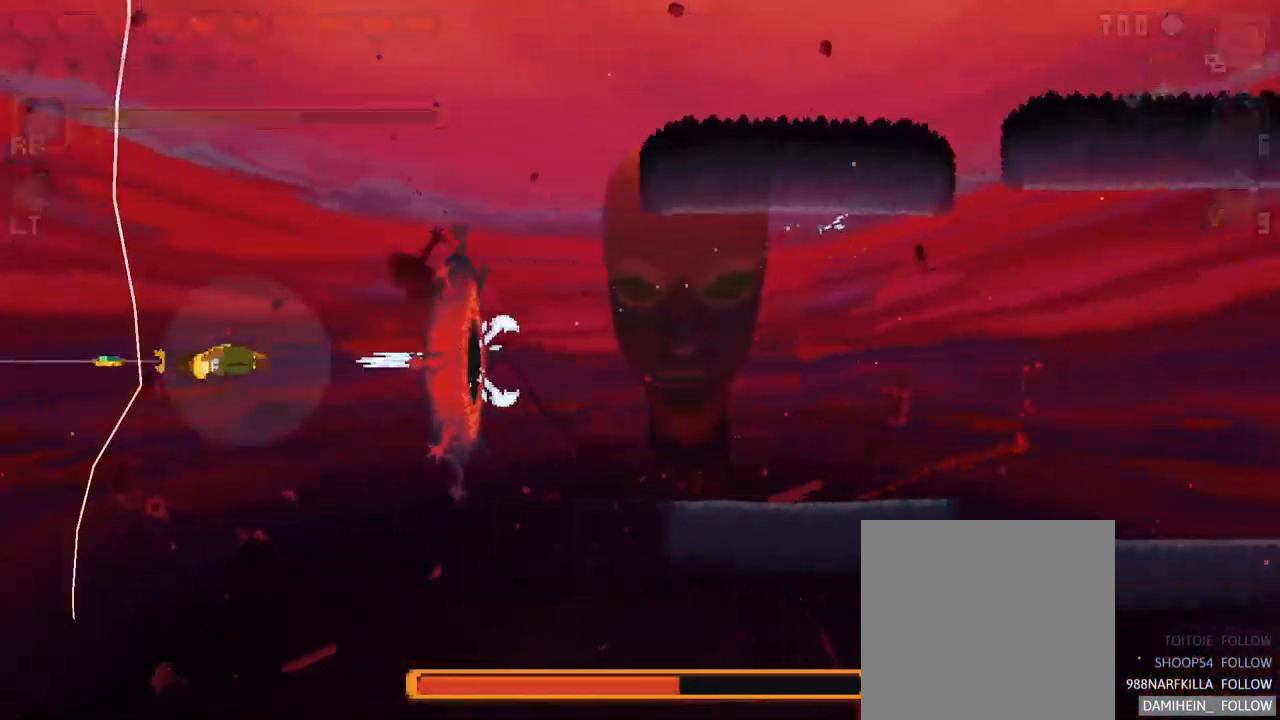
{"buttons": [], "left_stick": "center", "right_stick": "center", "events": [[67, "left_stick", "center"]]}